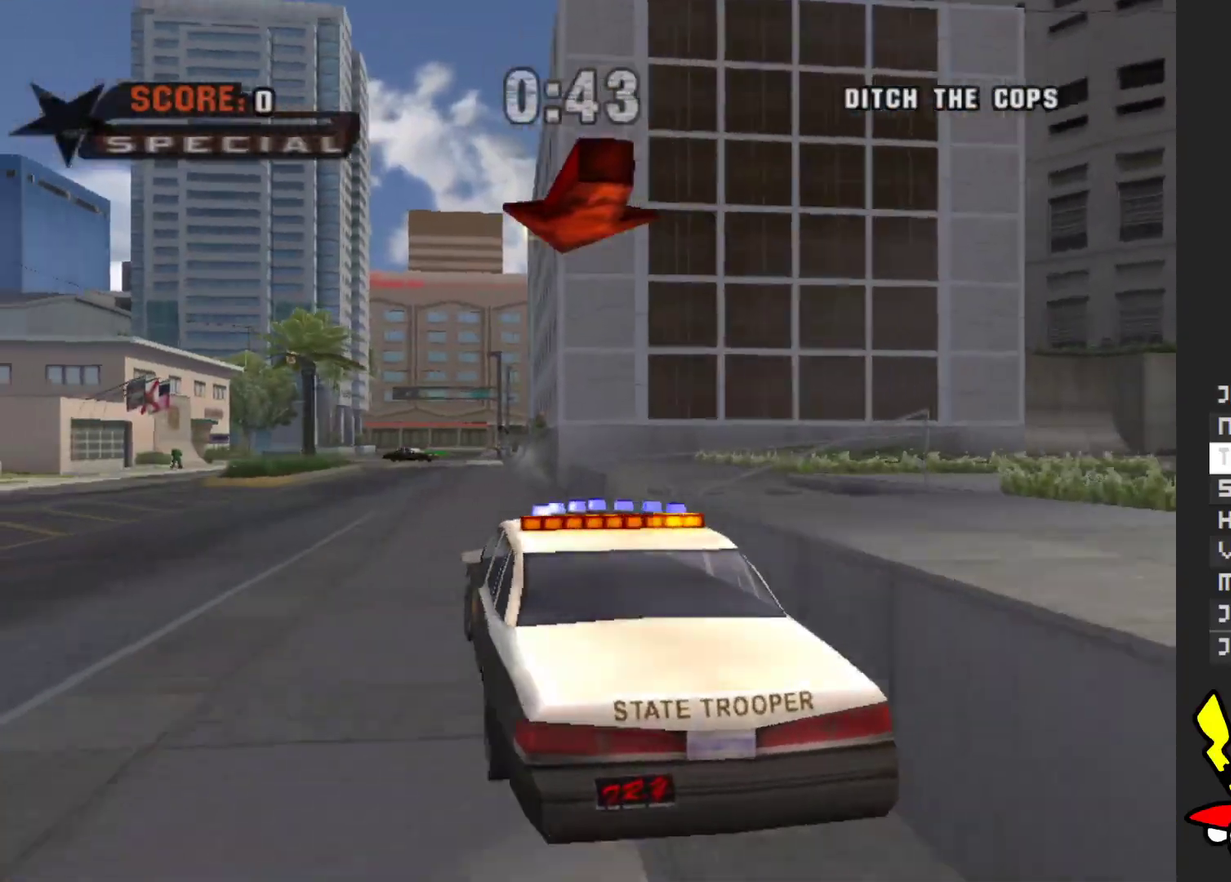
Gameplay with a controller (Xbox layout); each line is a JSON object with the inputs held at the frame after it. "events" lists button and stick changes between this image and that frame as [ms after this image, input, new state], when the widget could be followed in between. Not read: L3 R3.
{"buttons": ["A"], "left_stick": "center", "right_stick": "center", "events": [[83, "left_stick", "right"], [167, "left_stick", "center"]]}
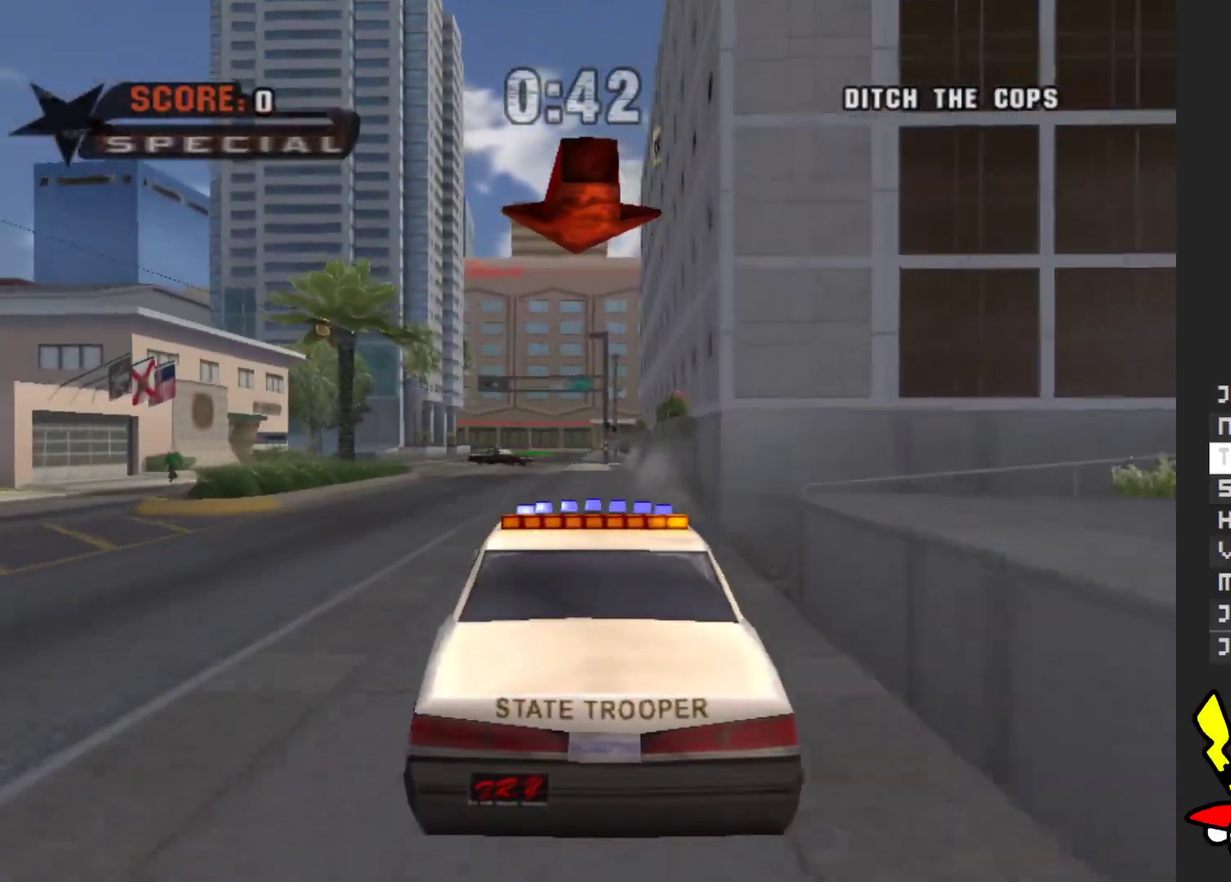
{"buttons": ["A"], "left_stick": "center", "right_stick": "center", "events": [[150, "left_stick", "right"], [233, "left_stick", "center"]]}
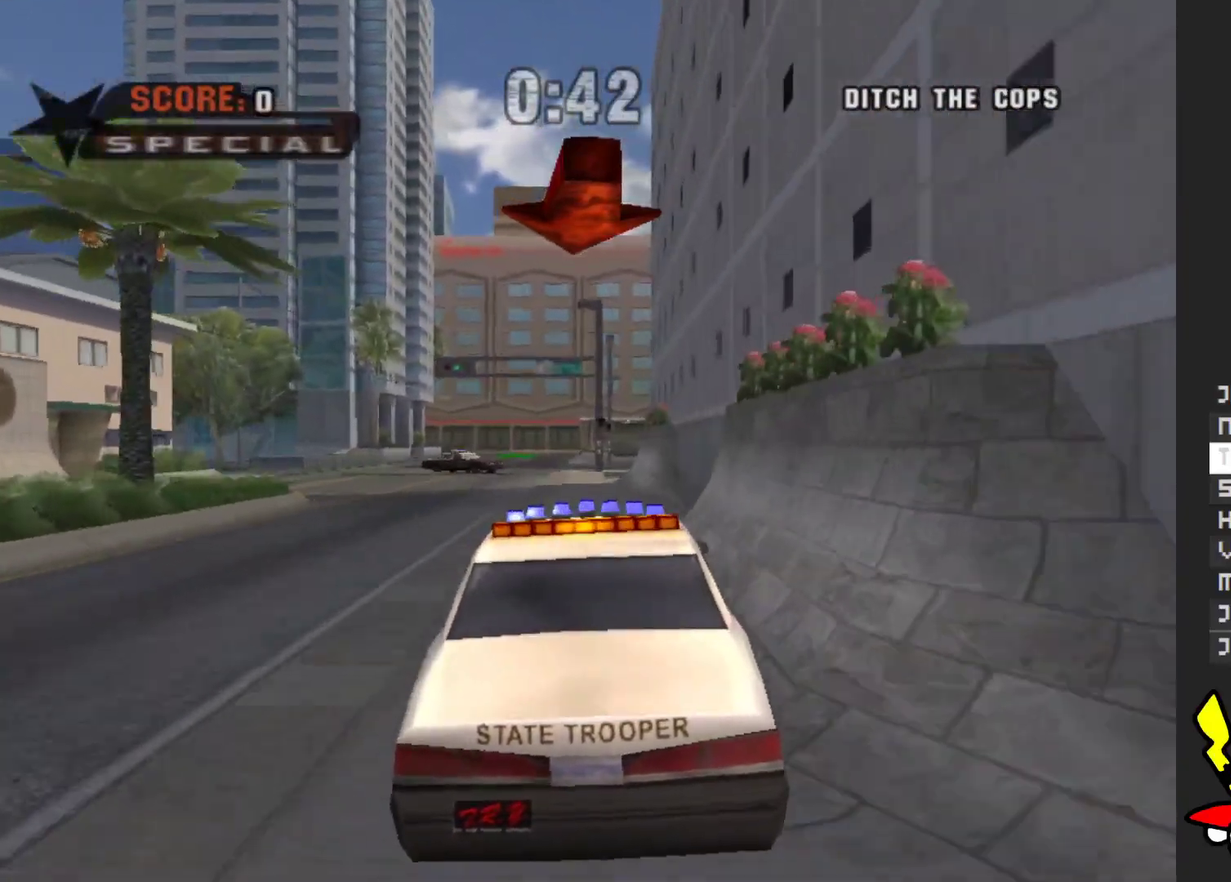
{"buttons": ["A"], "left_stick": "center", "right_stick": "center", "events": []}
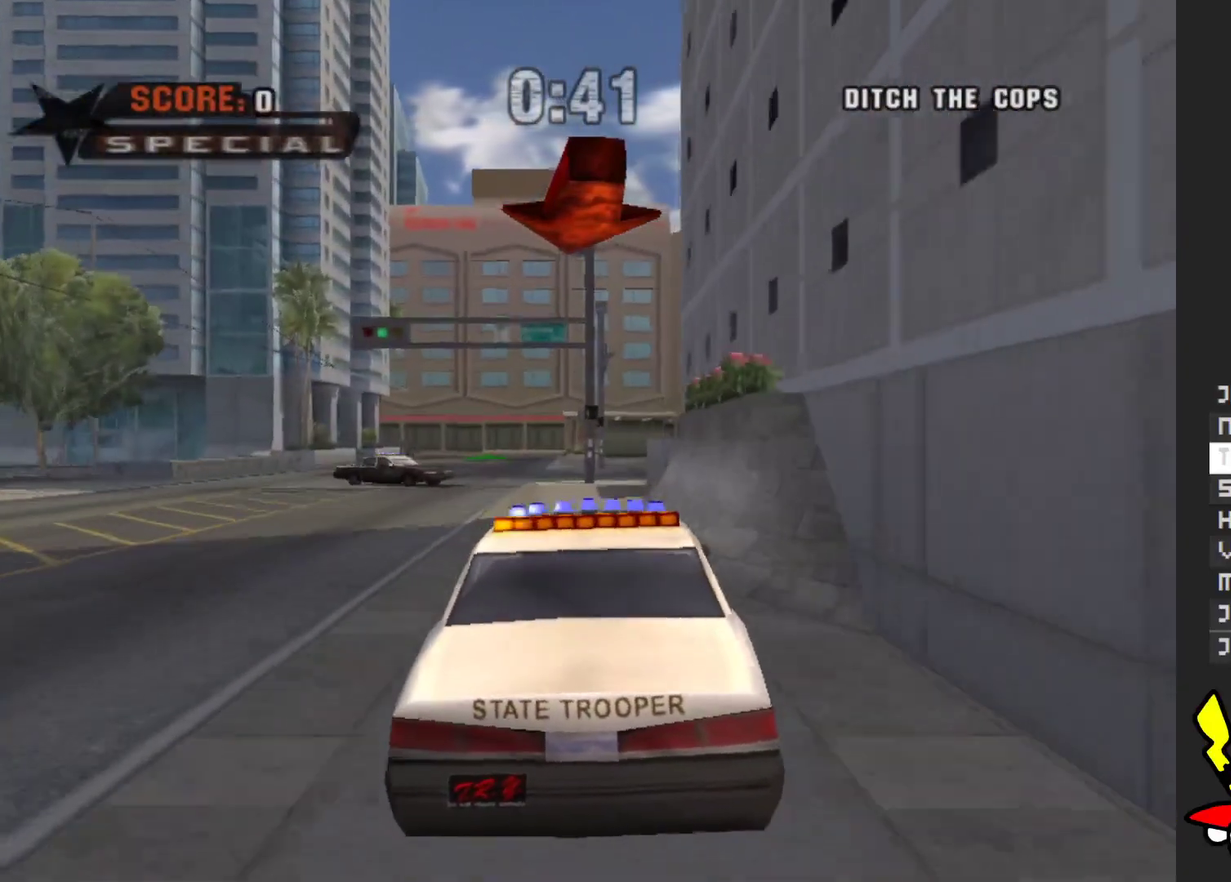
{"buttons": ["A"], "left_stick": "center", "right_stick": "center", "events": [[117, "left_stick", "left"], [233, "left_stick", "center"]]}
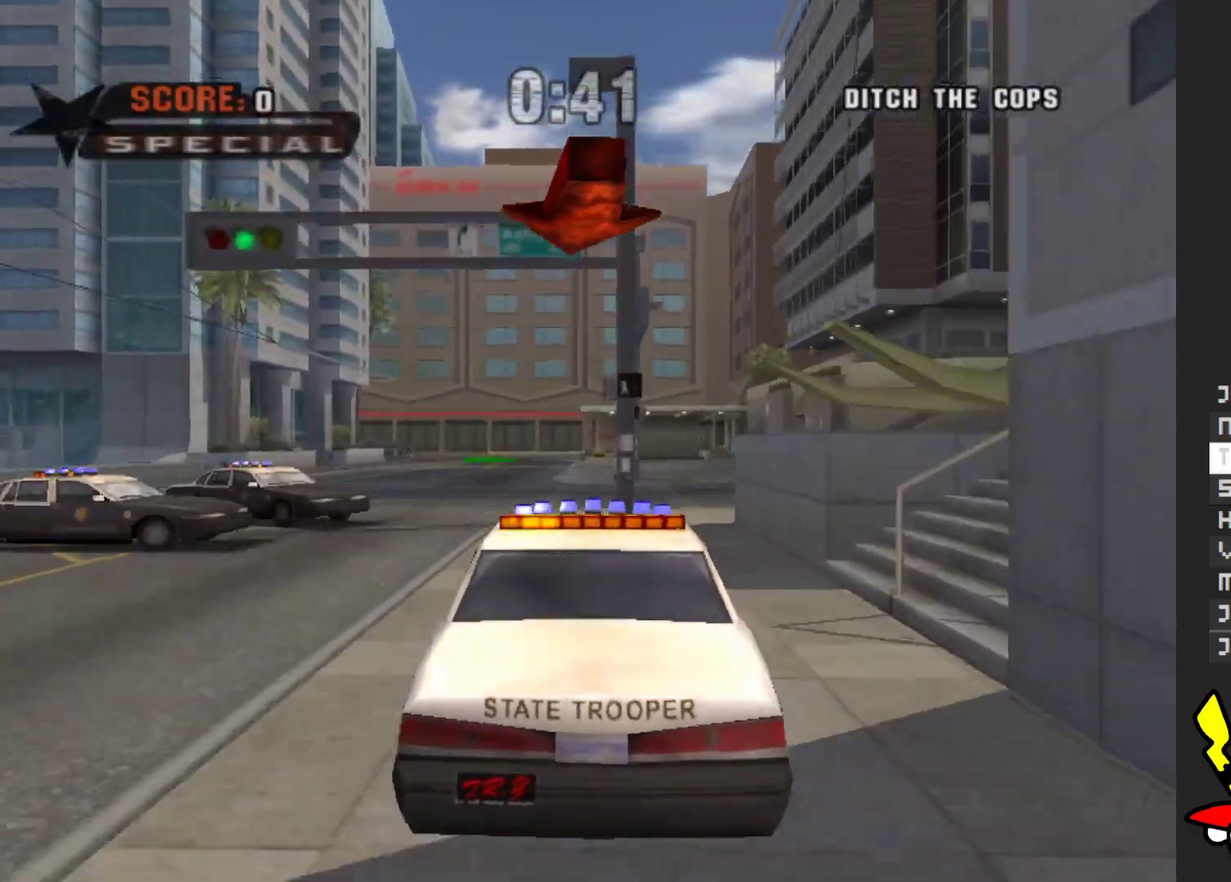
{"buttons": ["A"], "left_stick": "center", "right_stick": "center", "events": []}
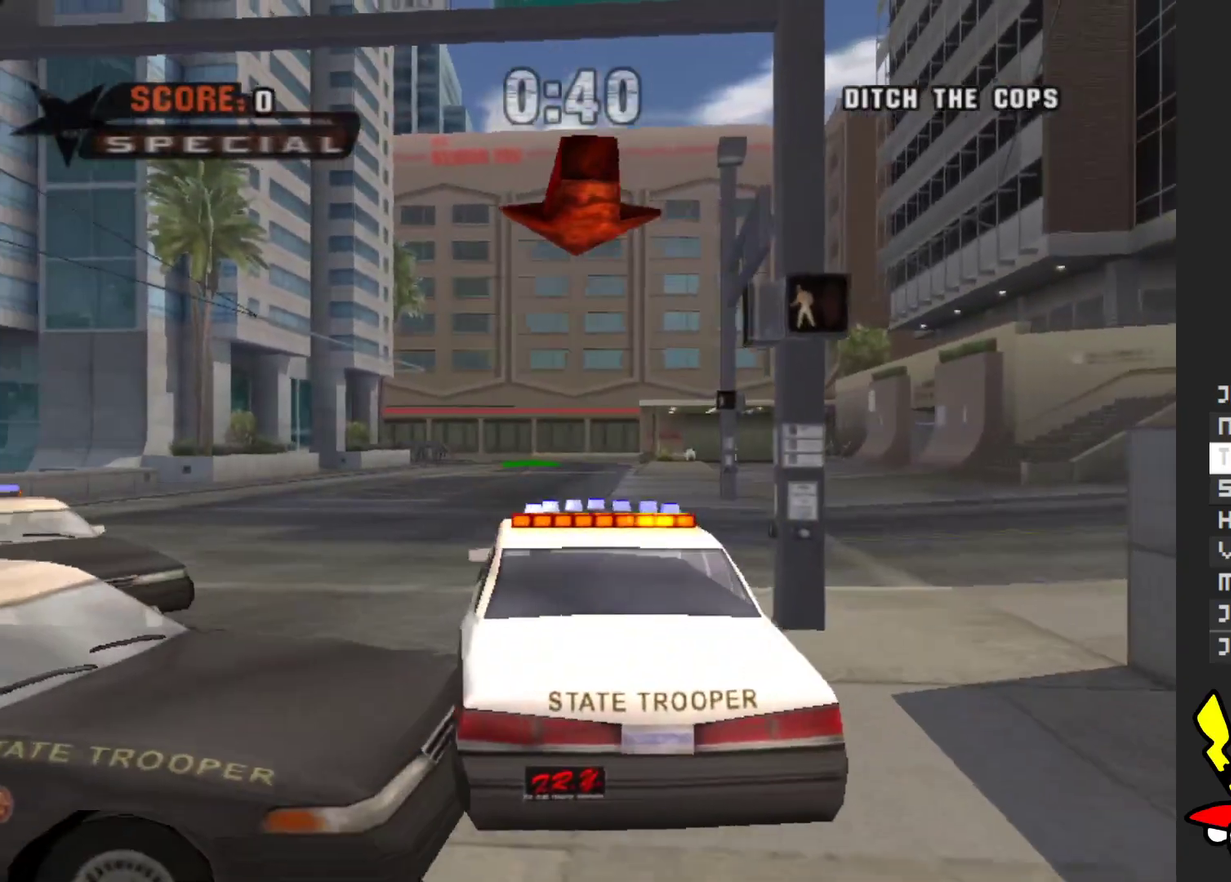
{"buttons": ["A"], "left_stick": "center", "right_stick": "center", "events": []}
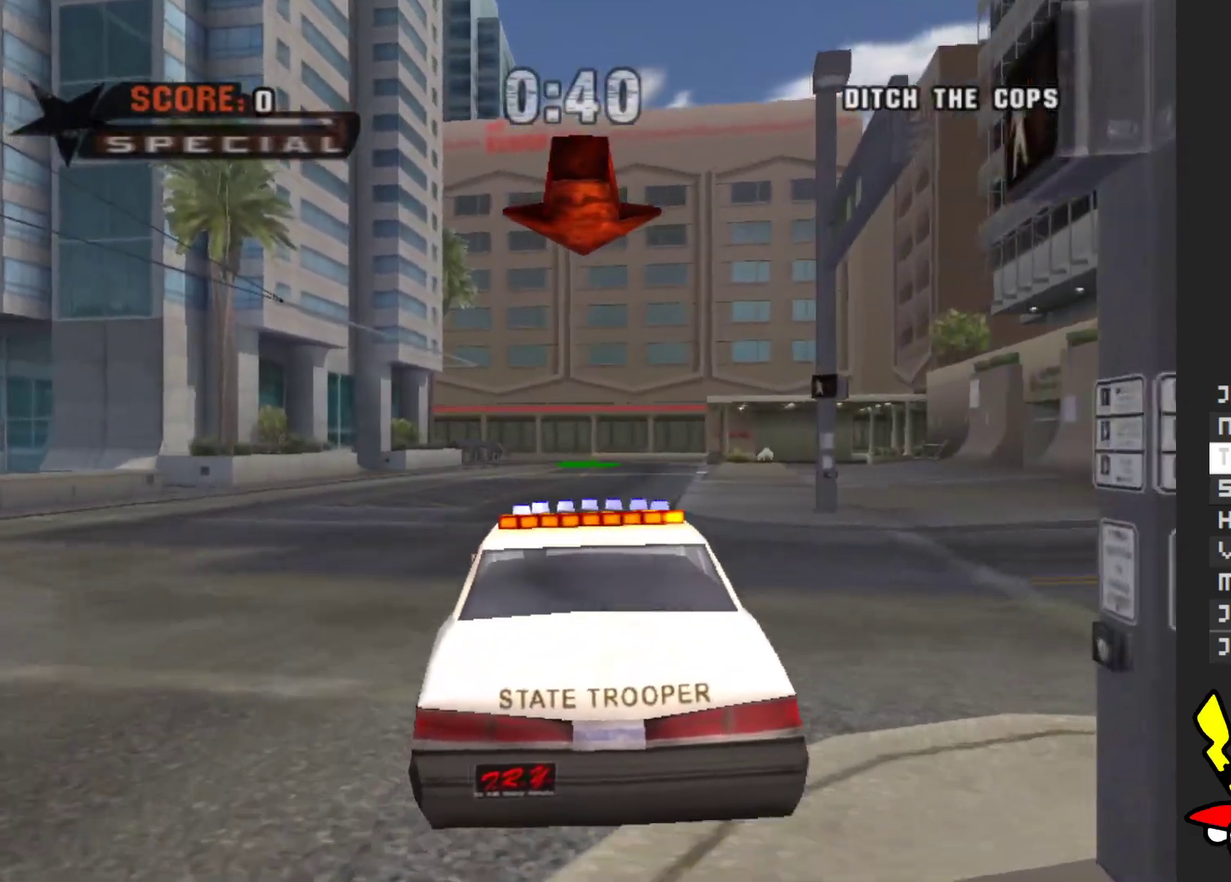
{"buttons": ["A"], "left_stick": "center", "right_stick": "center", "events": [[133, "left_stick", "right"], [217, "left_stick", "center"]]}
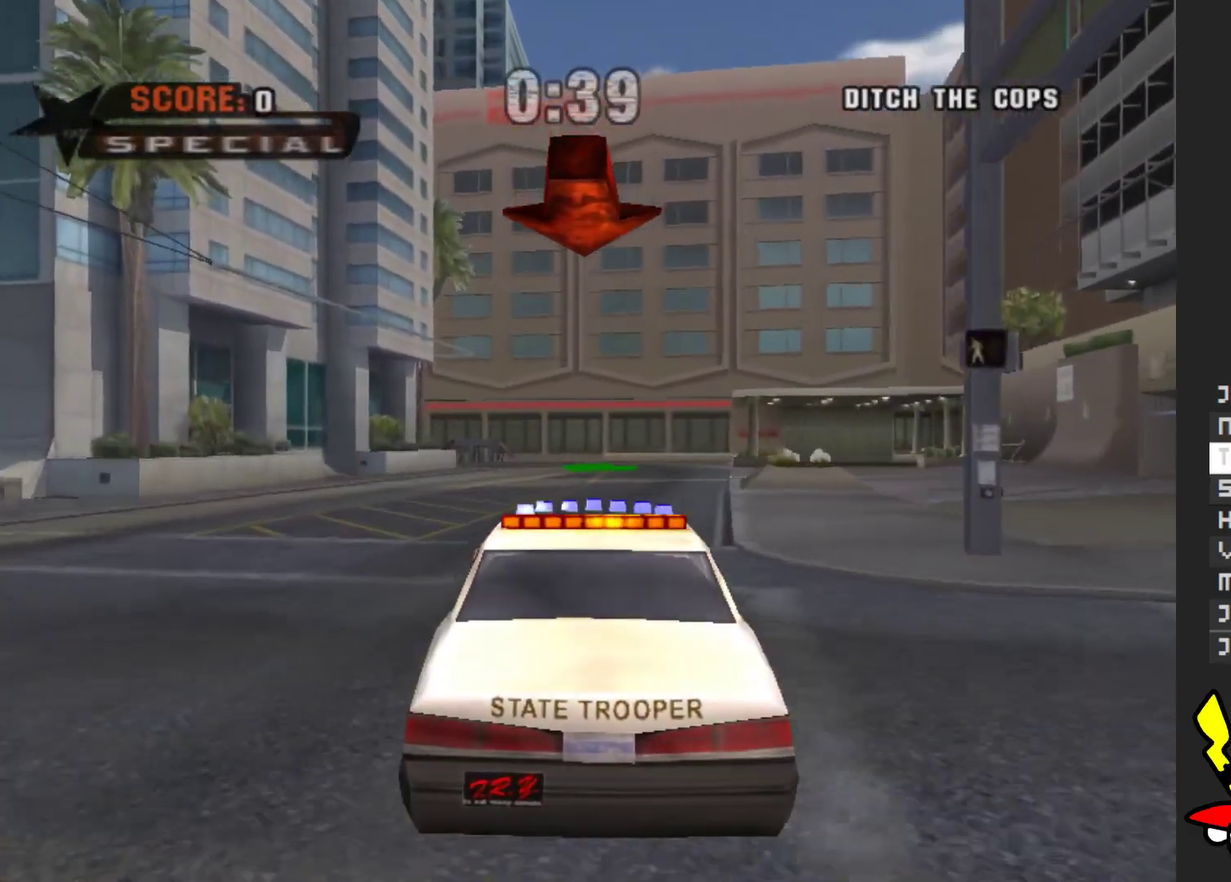
{"buttons": ["A"], "left_stick": "center", "right_stick": "center", "events": [[17, "left_stick", "right"], [133, "left_stick", "center"]]}
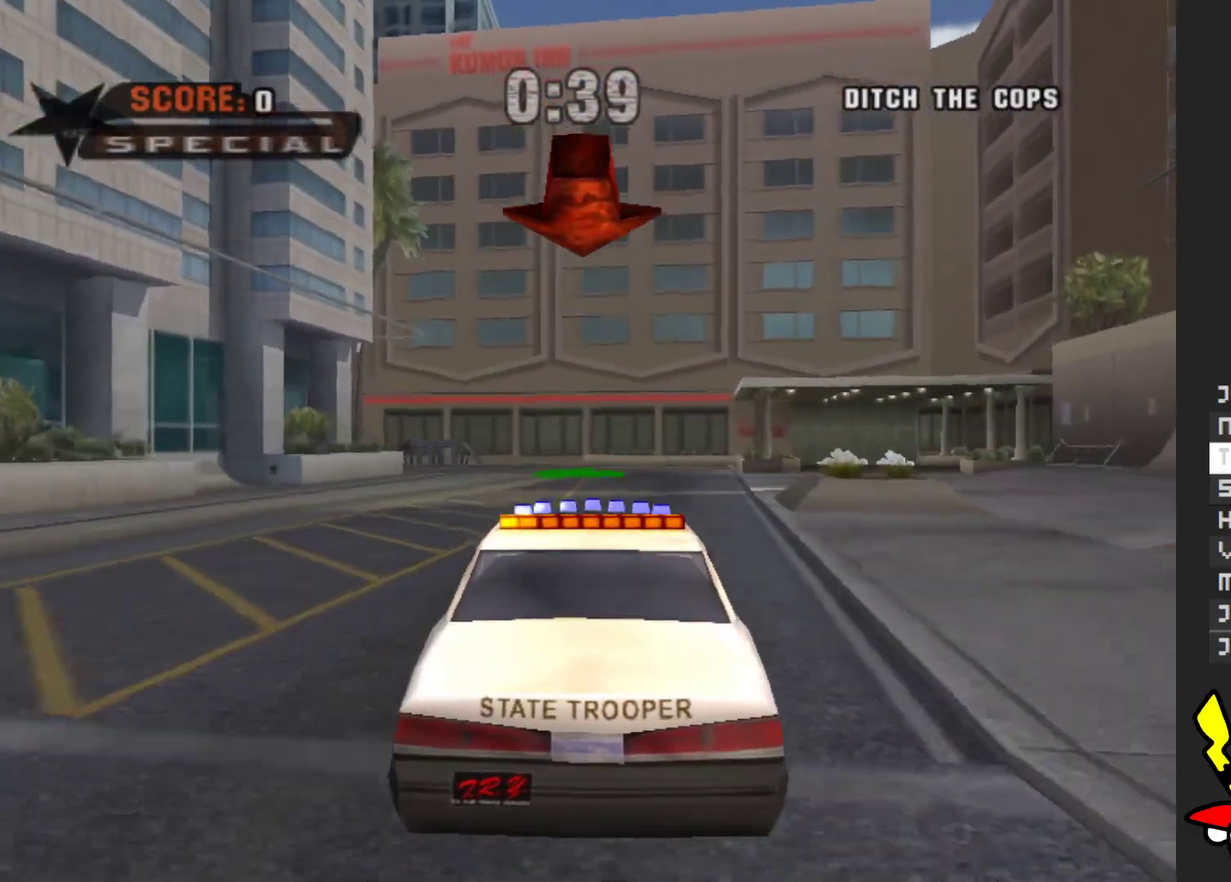
{"buttons": ["A"], "left_stick": "center", "right_stick": "center", "events": []}
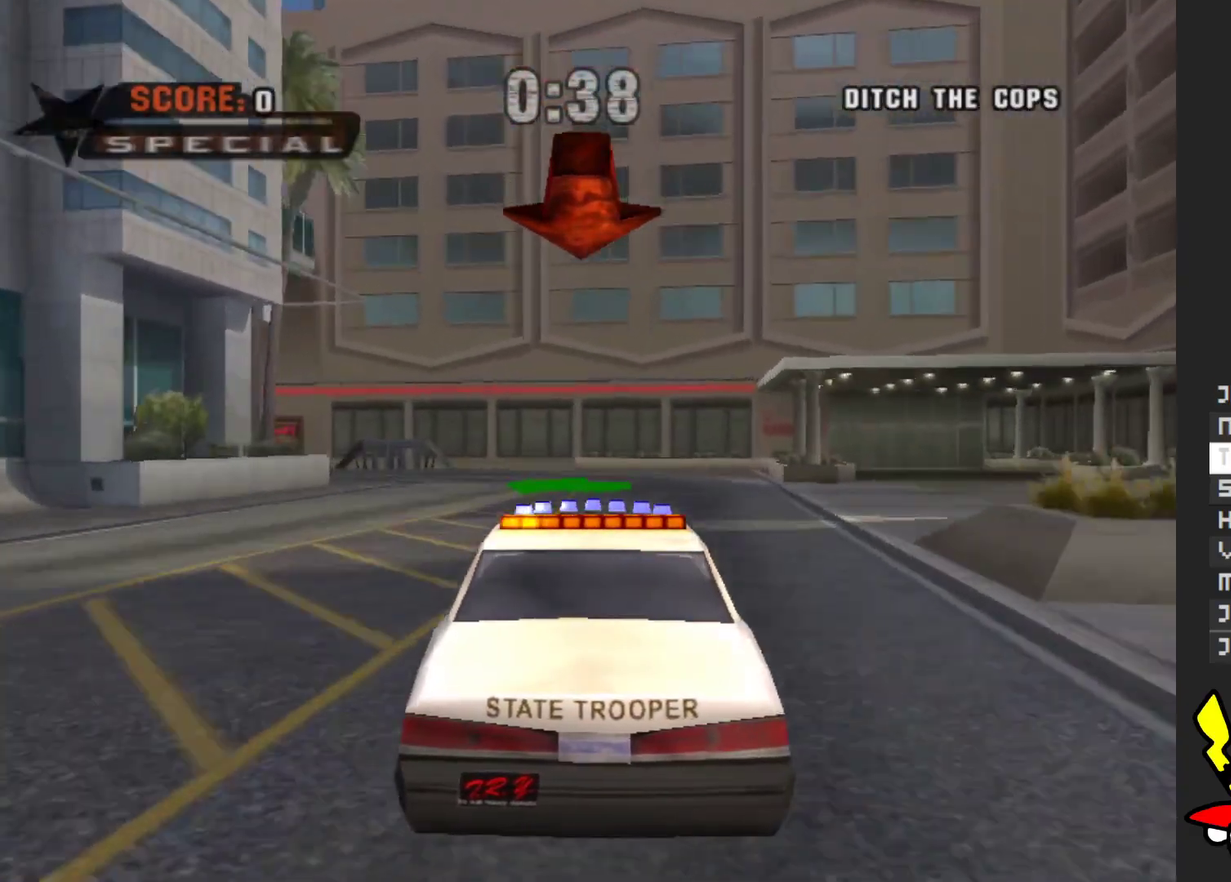
{"buttons": ["A"], "left_stick": "center", "right_stick": "center", "events": [[283, "left_stick", "left"], [417, "left_stick", "center"]]}
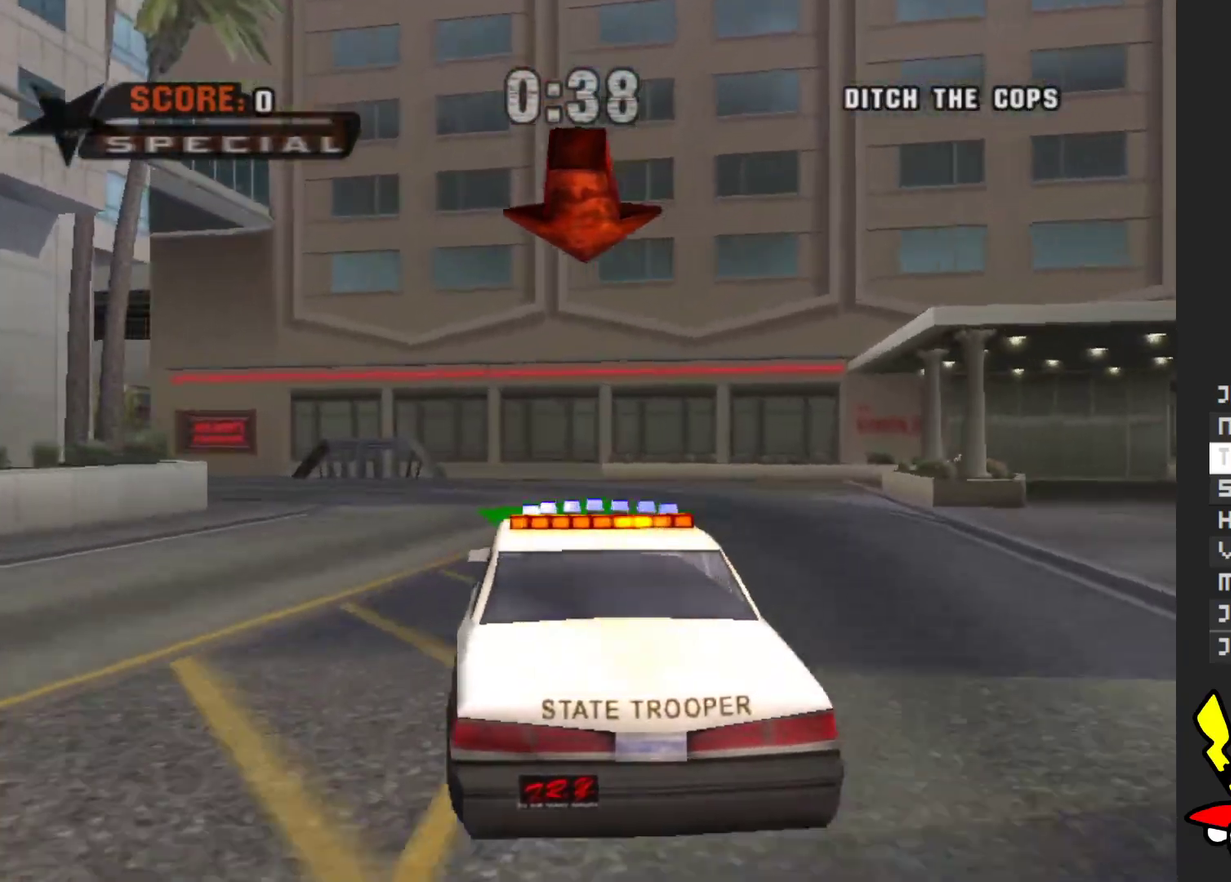
{"buttons": ["A"], "left_stick": "left", "right_stick": "center", "events": [[67, "left_stick", "left"]]}
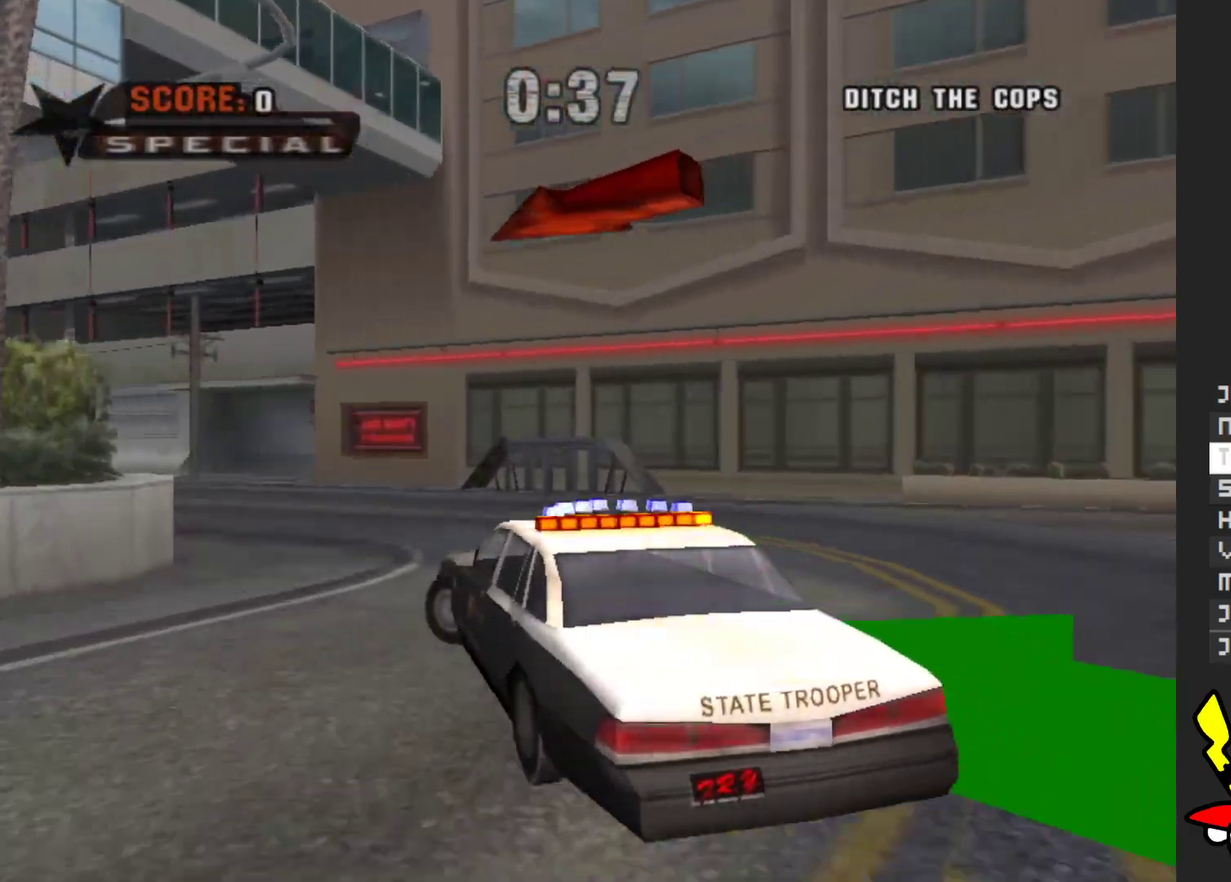
{"buttons": ["A"], "left_stick": "center", "right_stick": "center", "events": [[117, "left_stick", "up-left"], [200, "left_stick", "left"], [250, "left_stick", "center"], [367, "left_stick", "left"], [483, "left_stick", "center"]]}
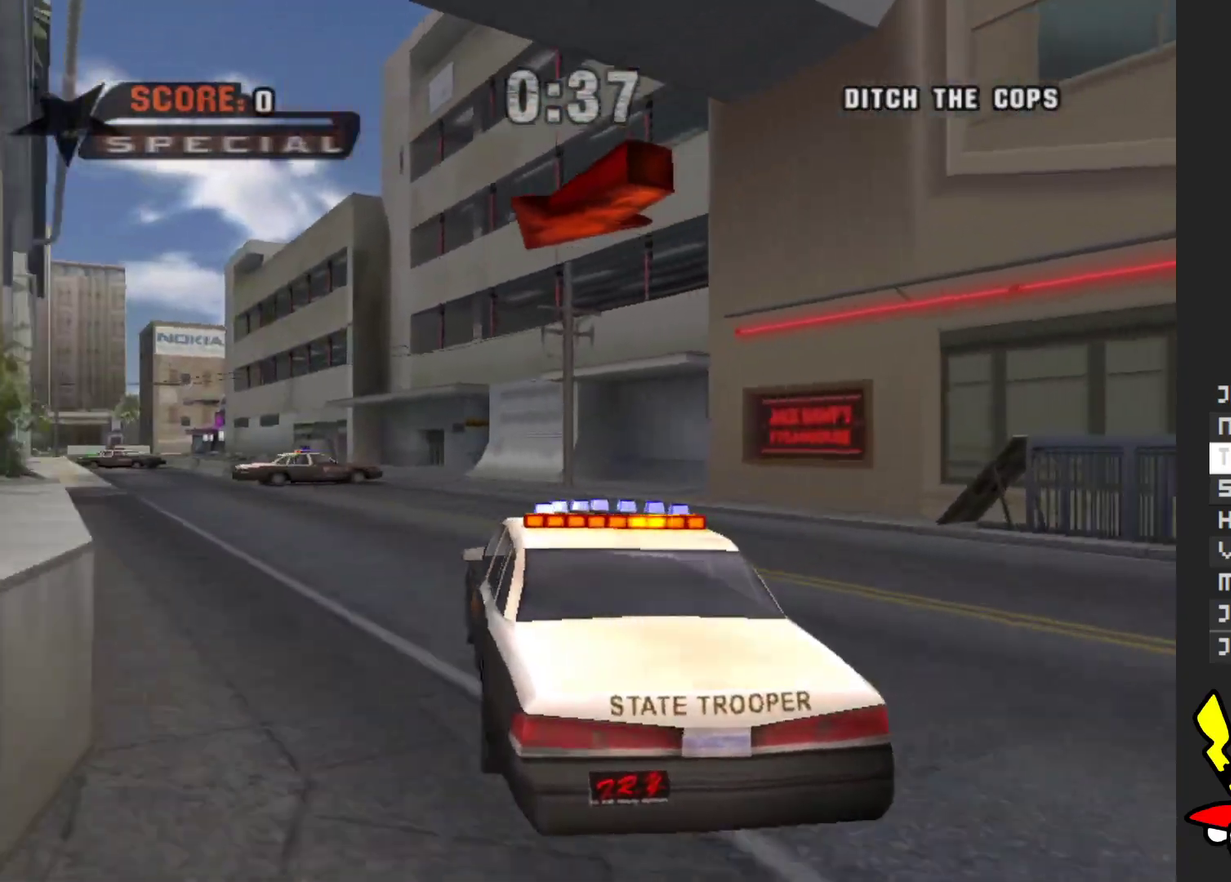
{"buttons": ["A"], "left_stick": "center", "right_stick": "center", "events": []}
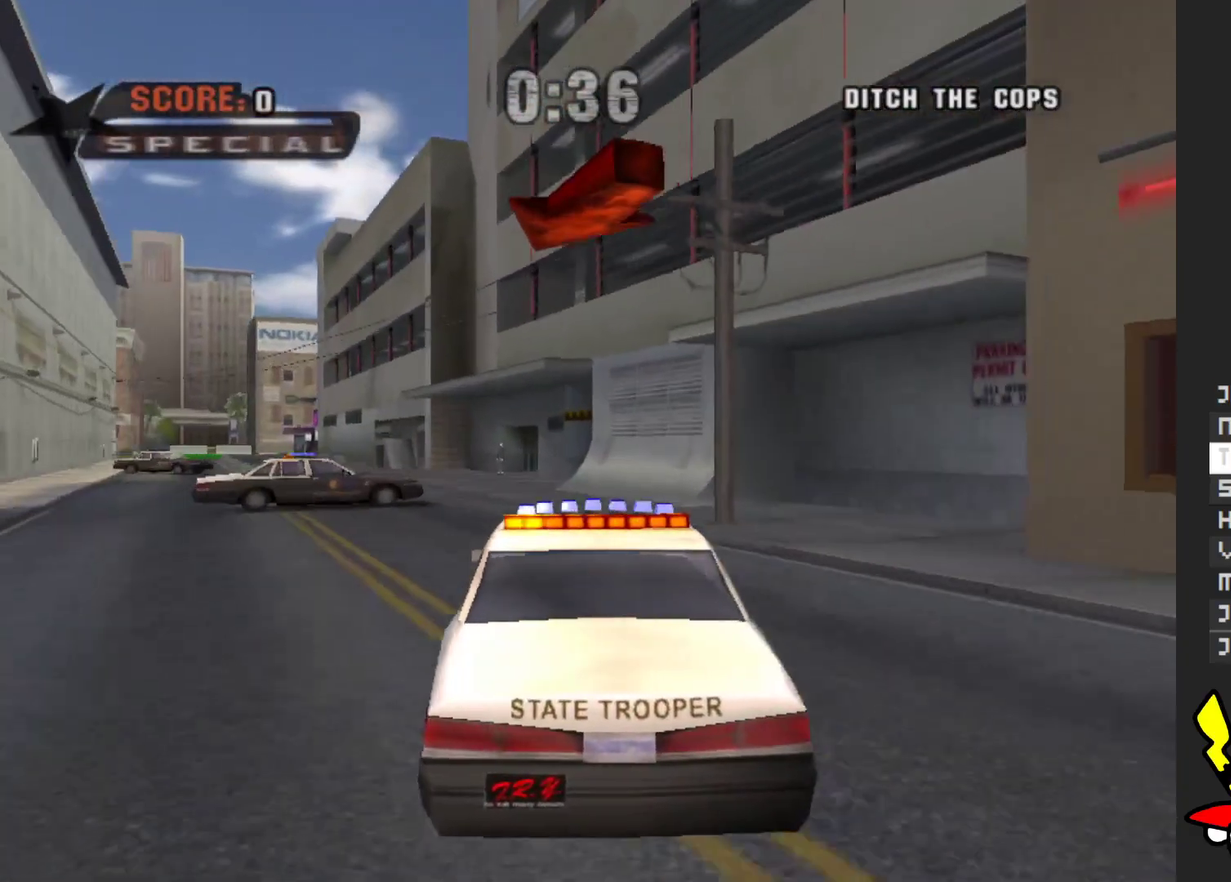
{"buttons": ["A"], "left_stick": "left", "right_stick": "center", "events": [[267, "left_stick", "left"]]}
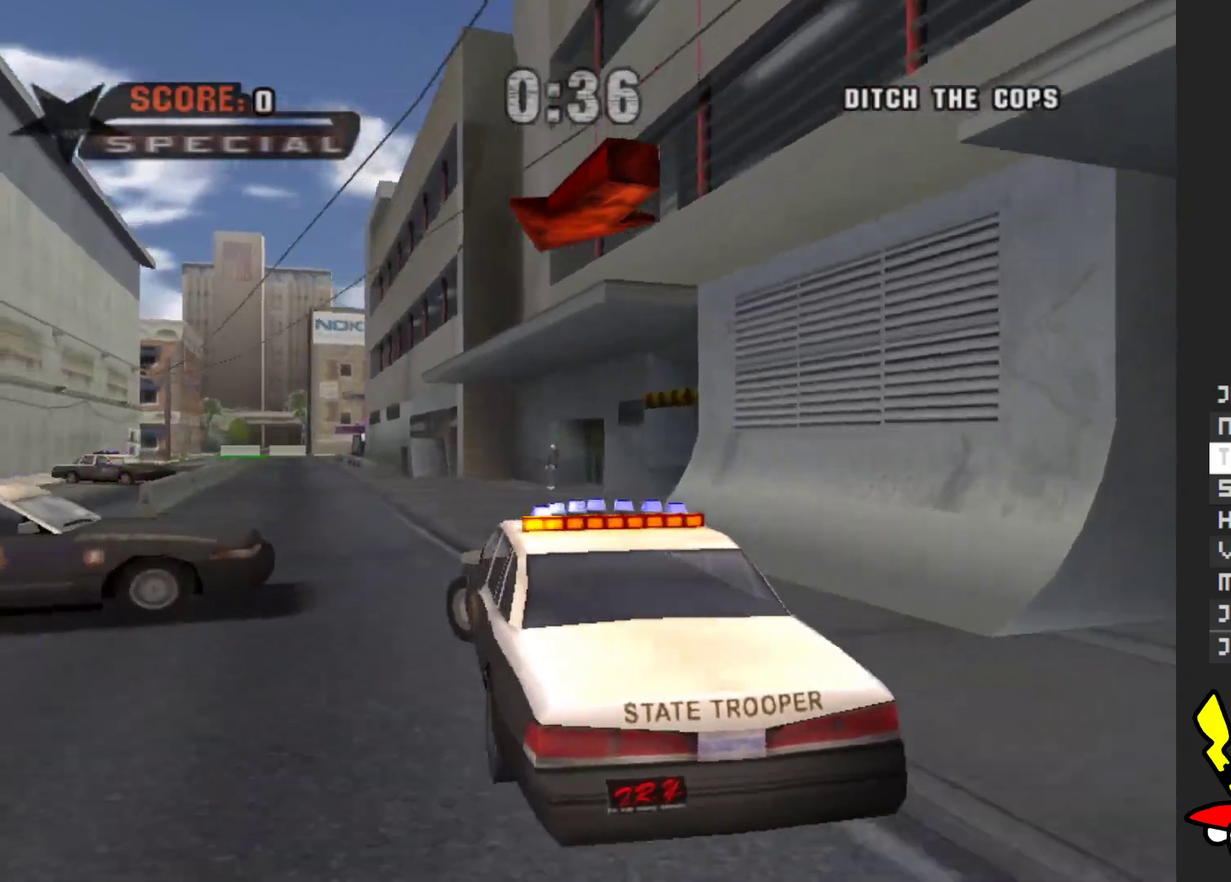
{"buttons": ["A"], "left_stick": "center", "right_stick": "center", "events": [[150, "left_stick", "center"]]}
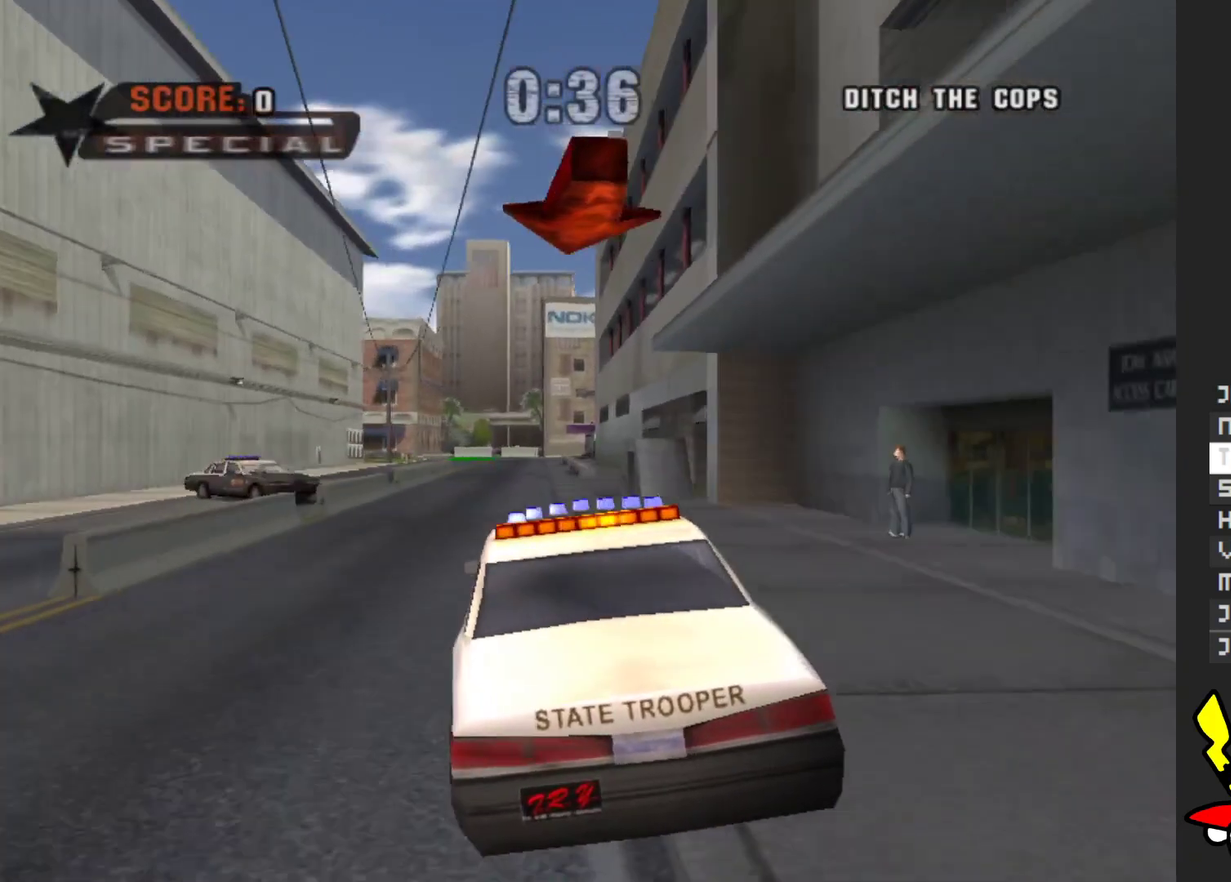
{"buttons": ["A"], "left_stick": "center", "right_stick": "center", "events": []}
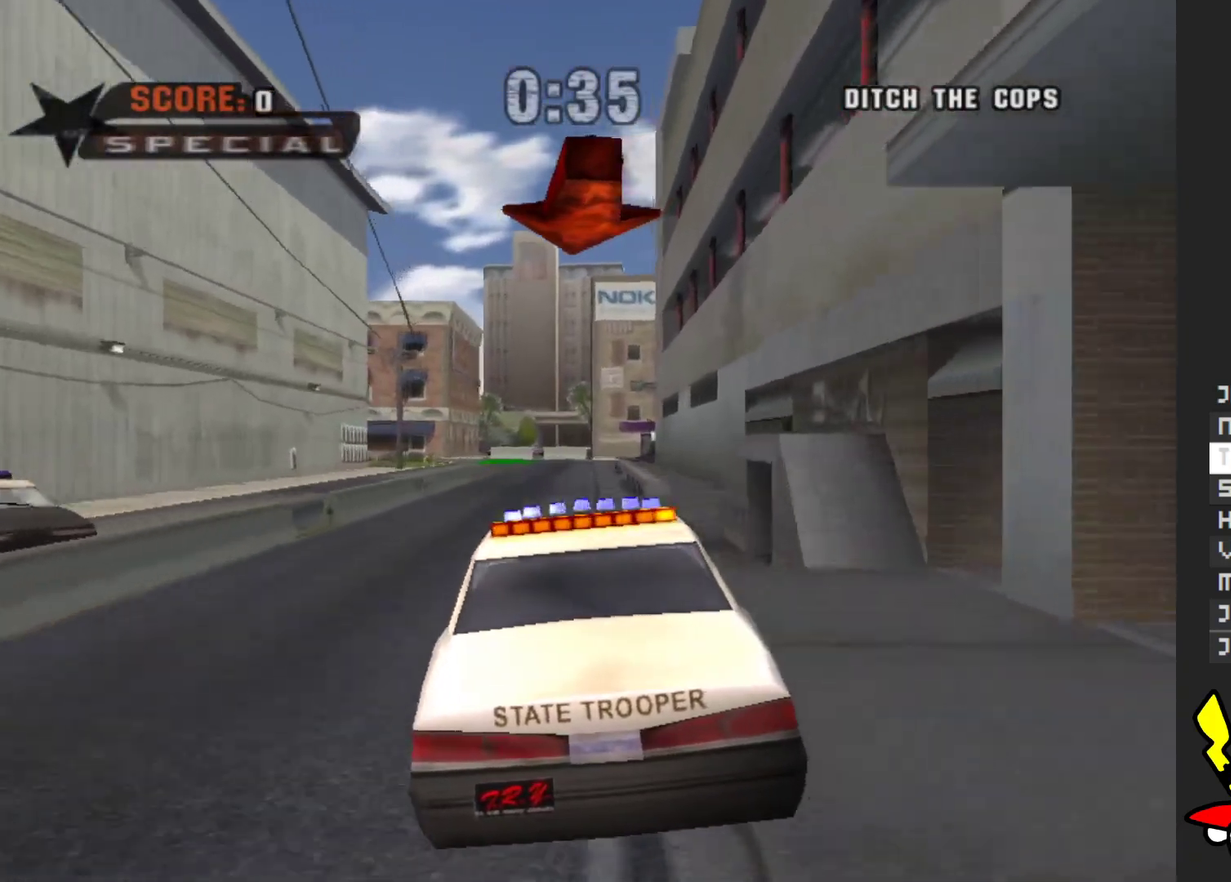
{"buttons": ["A"], "left_stick": "center", "right_stick": "center", "events": []}
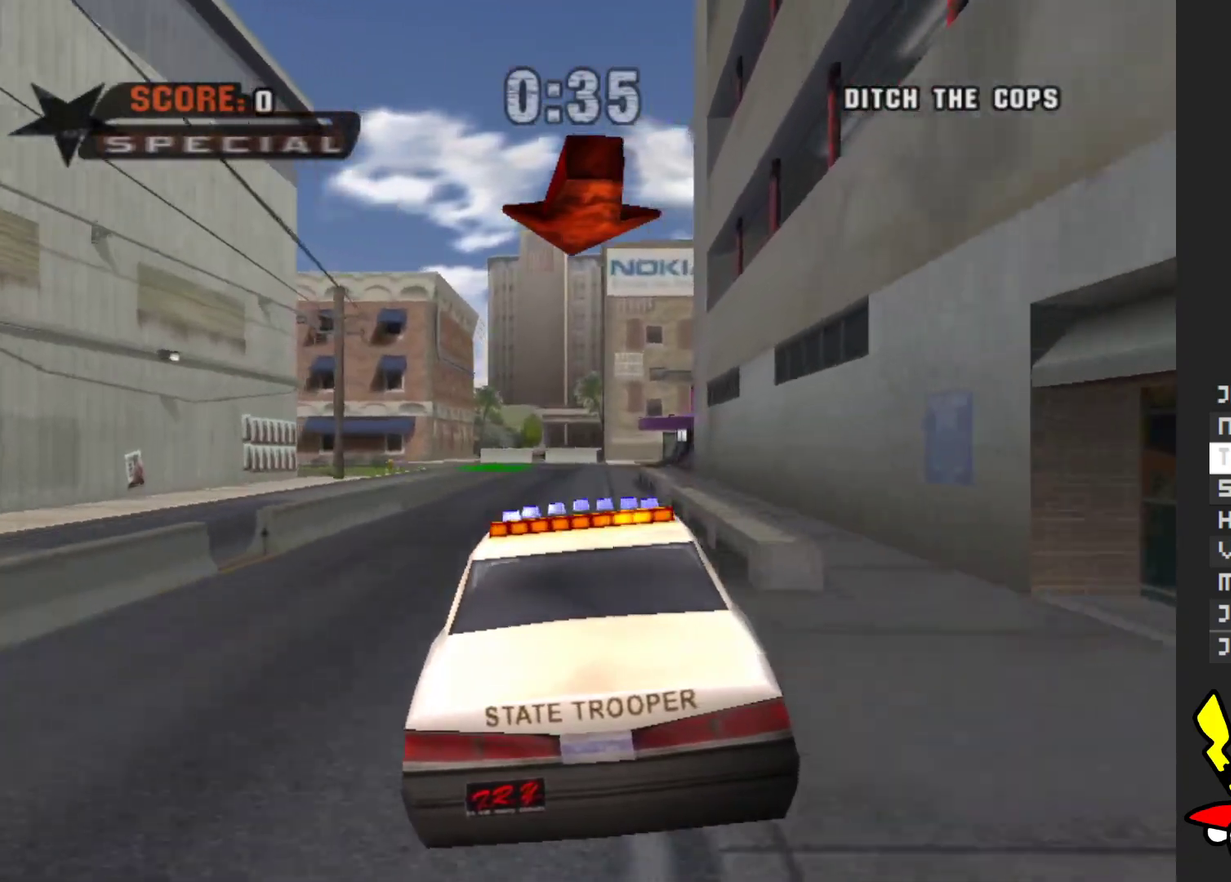
{"buttons": ["A"], "left_stick": "center", "right_stick": "center", "events": []}
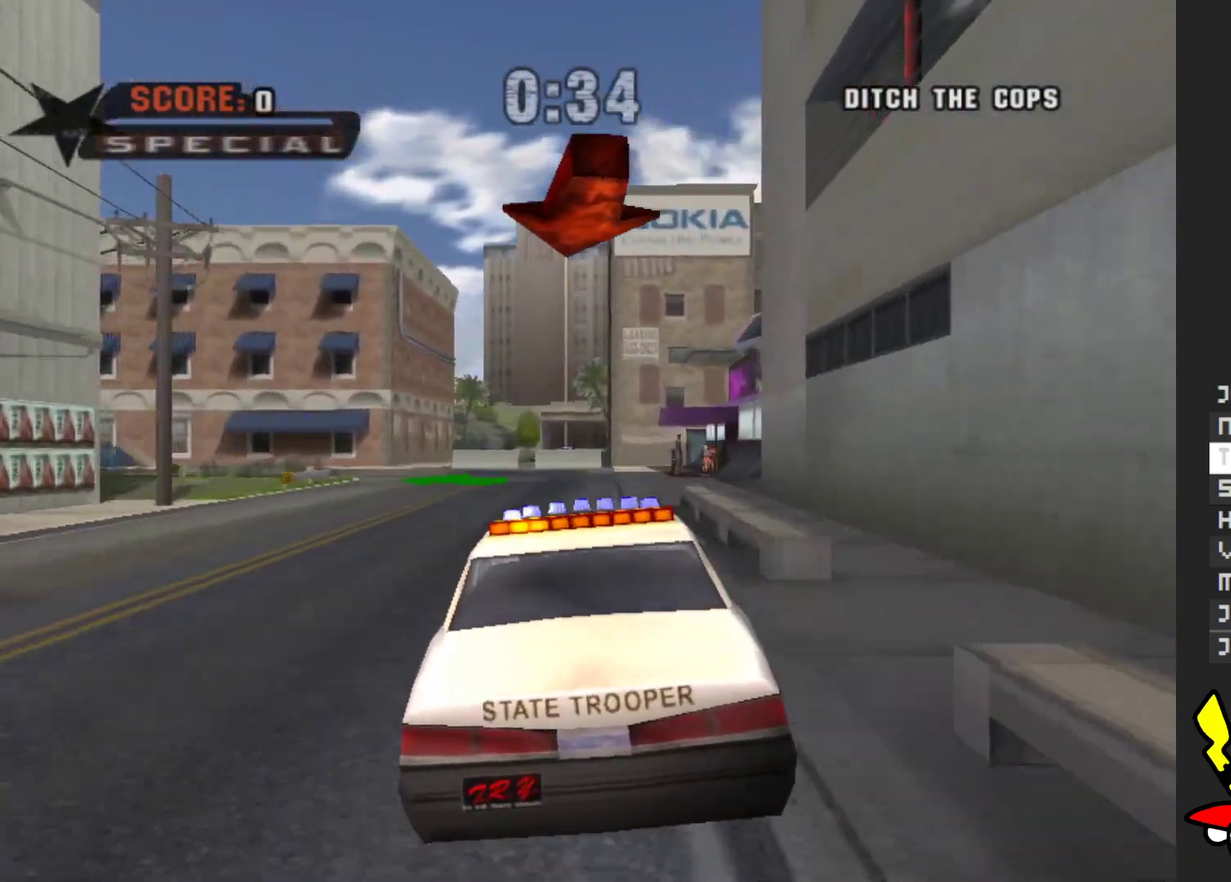
{"buttons": ["A", "X"], "left_stick": "left", "right_stick": "center", "events": [[200, "left_stick", "left"], [483, "X", "down"]]}
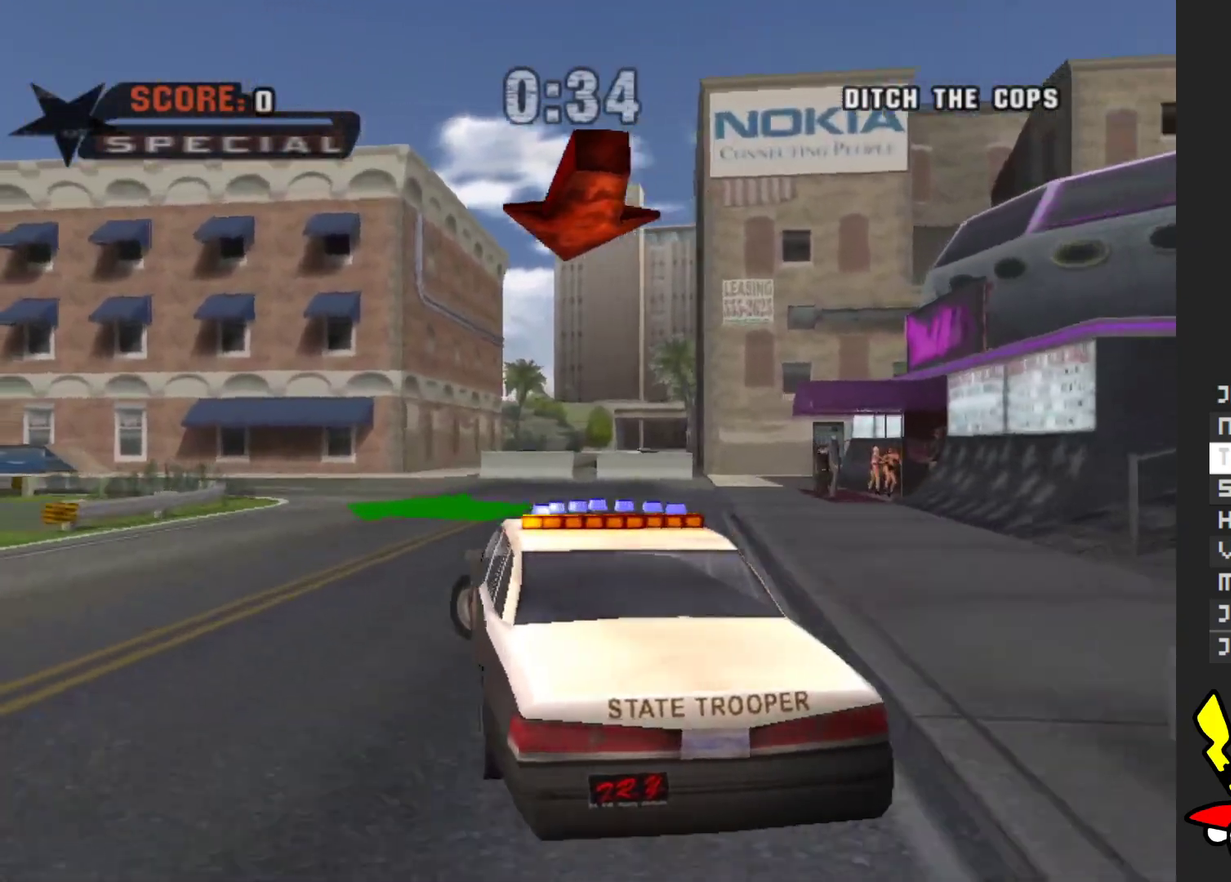
{"buttons": ["A"], "left_stick": "left", "right_stick": "center", "events": [[100, "X", "up"], [267, "left_stick", "center"], [367, "left_stick", "left"]]}
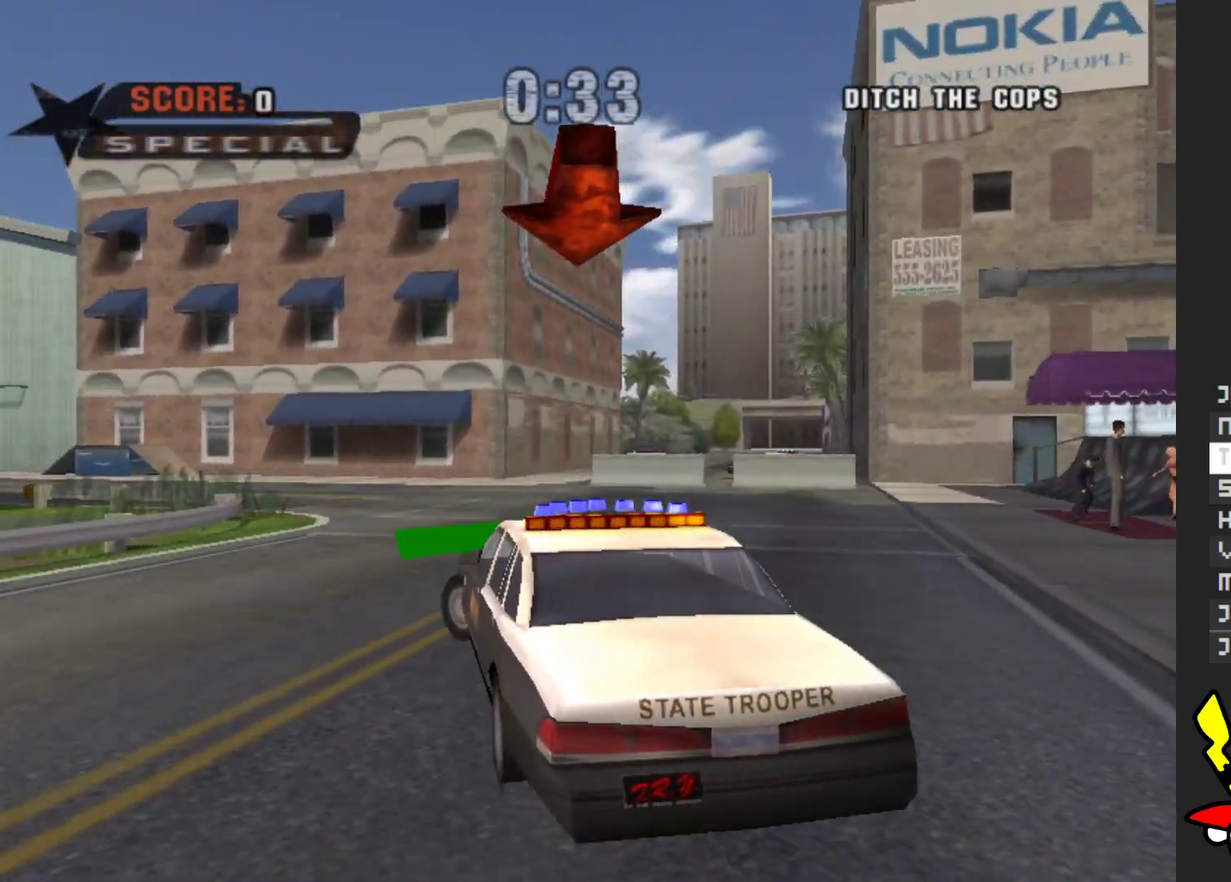
{"buttons": ["A"], "left_stick": "center", "right_stick": "center", "events": [[450, "left_stick", "center"]]}
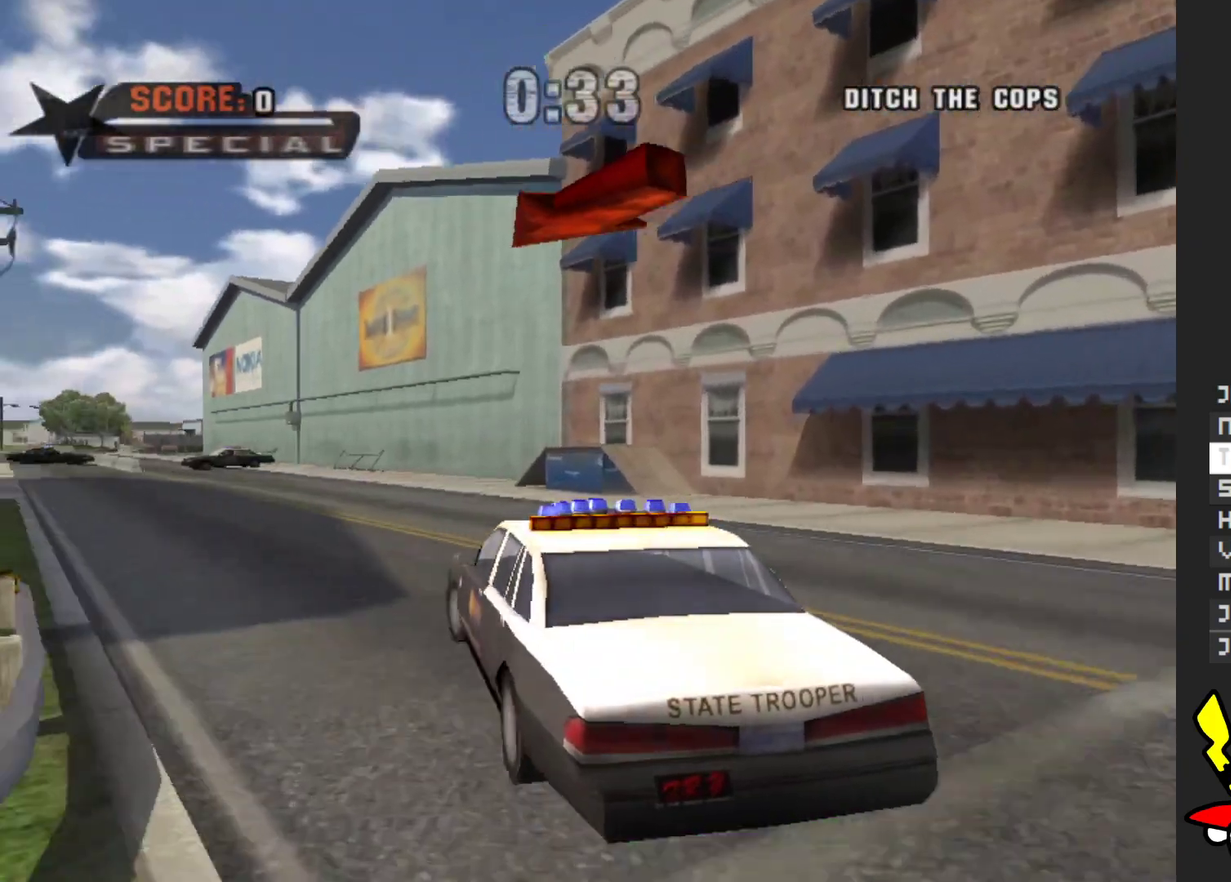
{"buttons": ["A"], "left_stick": "left", "right_stick": "center", "events": [[383, "left_stick", "left"]]}
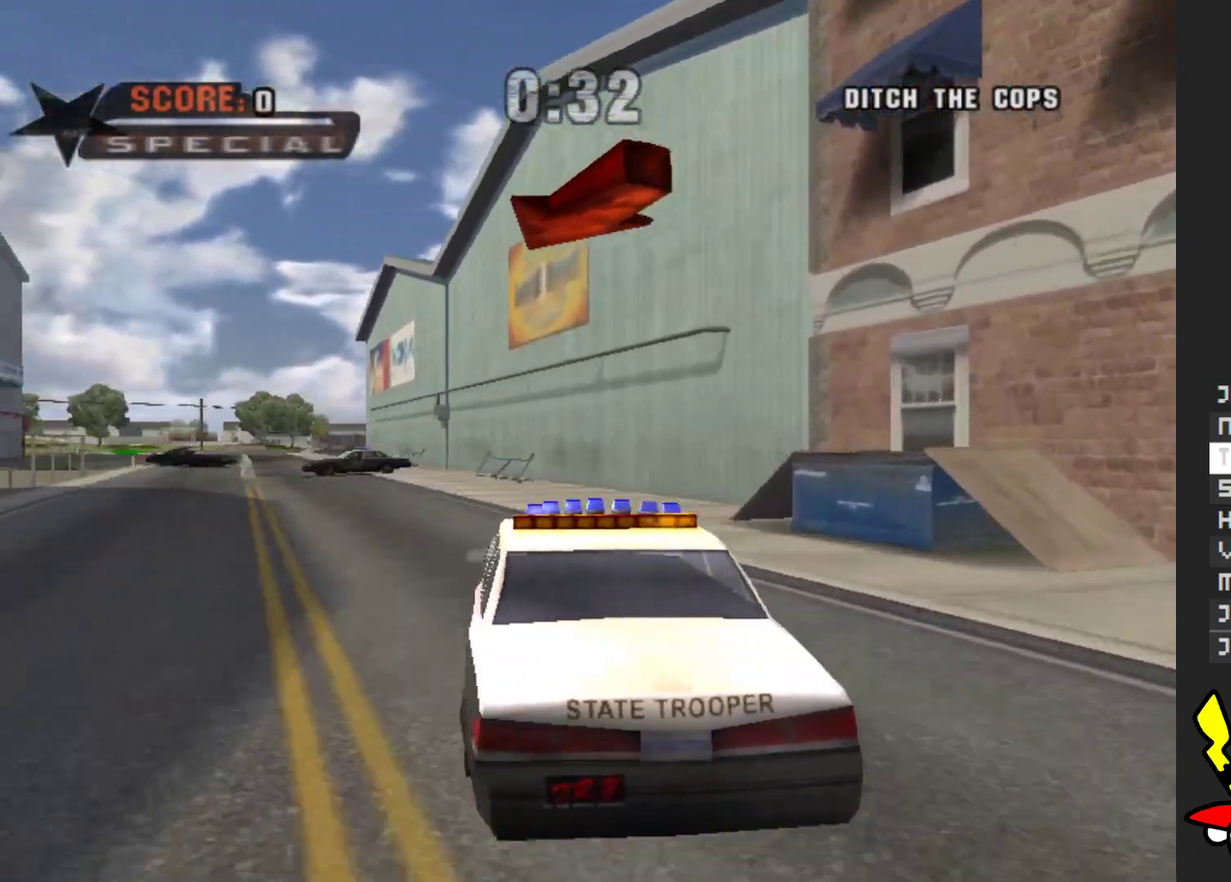
{"buttons": ["A"], "left_stick": "left", "right_stick": "center", "events": [[167, "left_stick", "center"], [350, "left_stick", "left"]]}
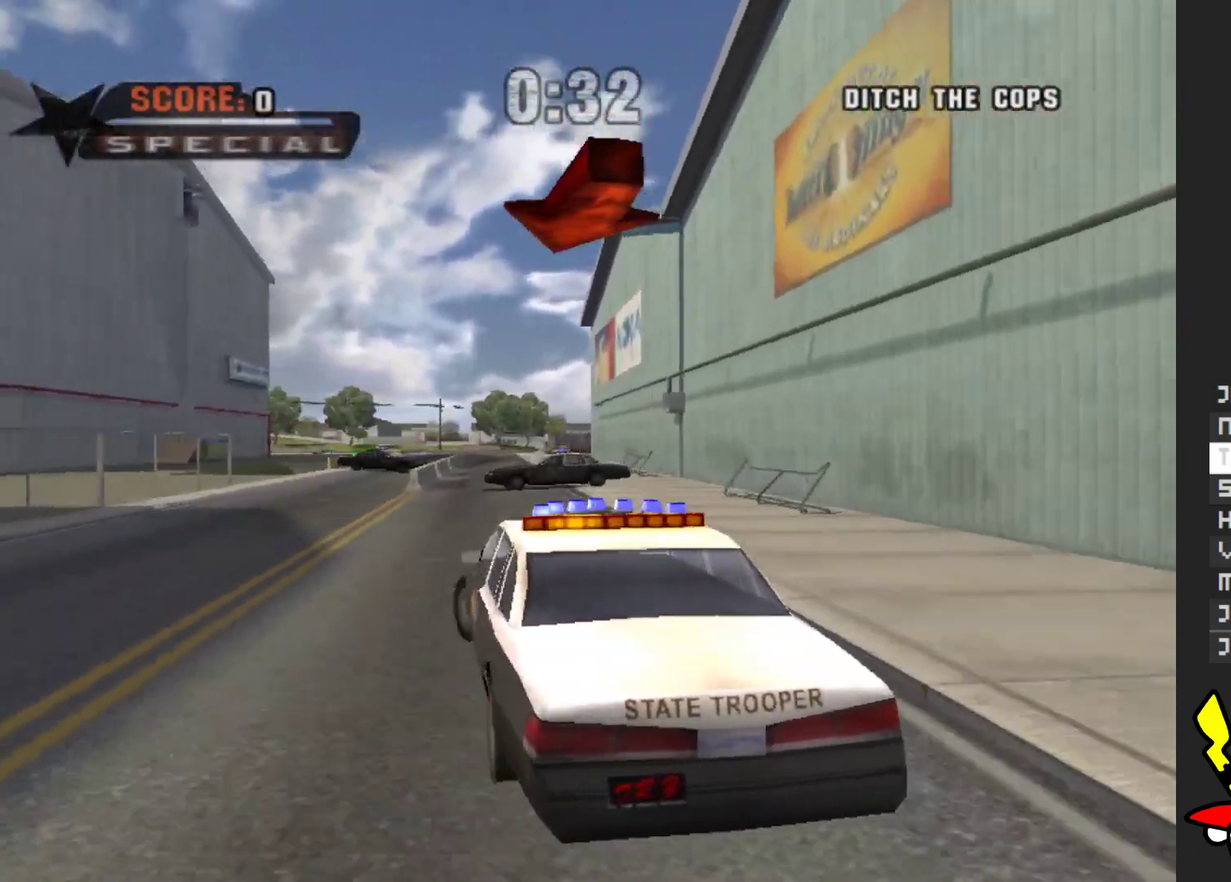
{"buttons": ["A"], "left_stick": "center", "right_stick": "center", "events": [[17, "left_stick", "center"]]}
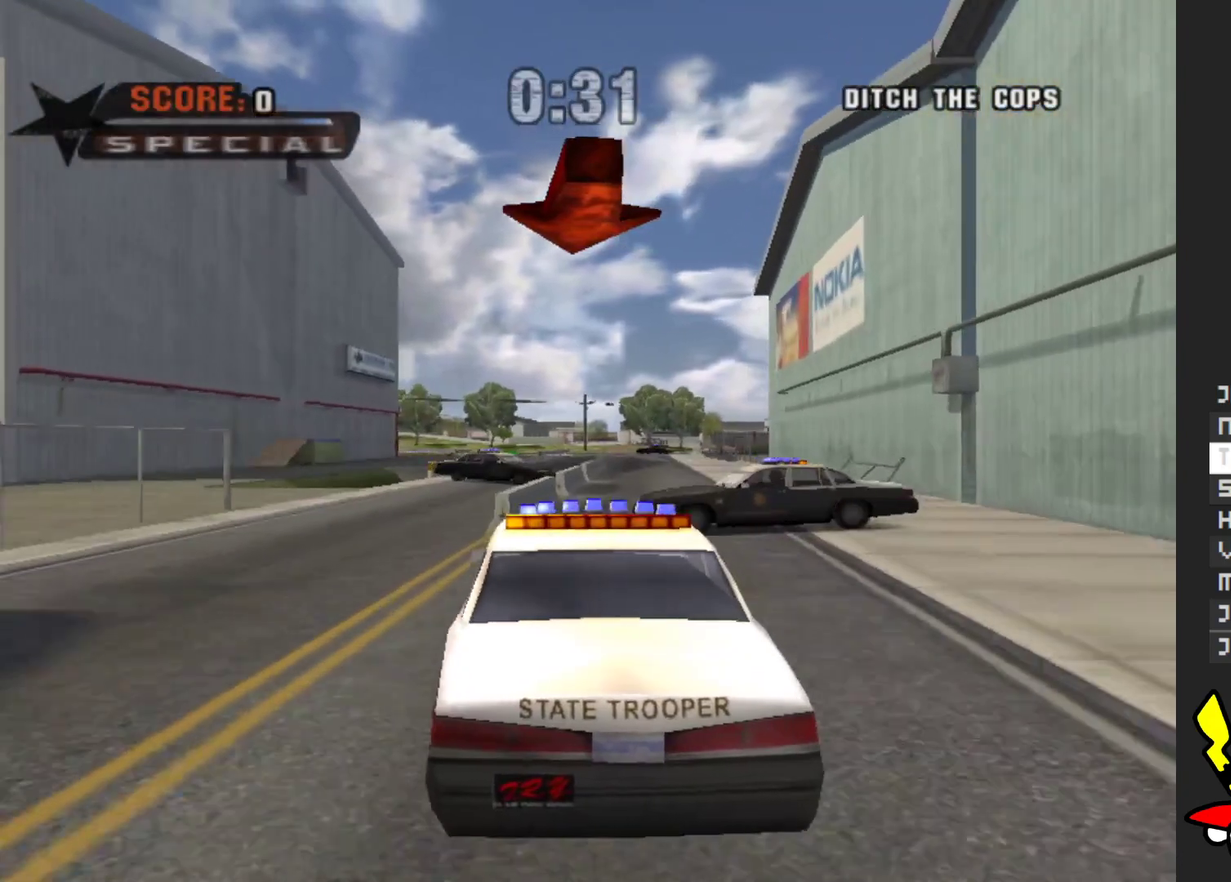
{"buttons": ["A"], "left_stick": "center", "right_stick": "center", "events": [[200, "left_stick", "right"], [433, "left_stick", "center"]]}
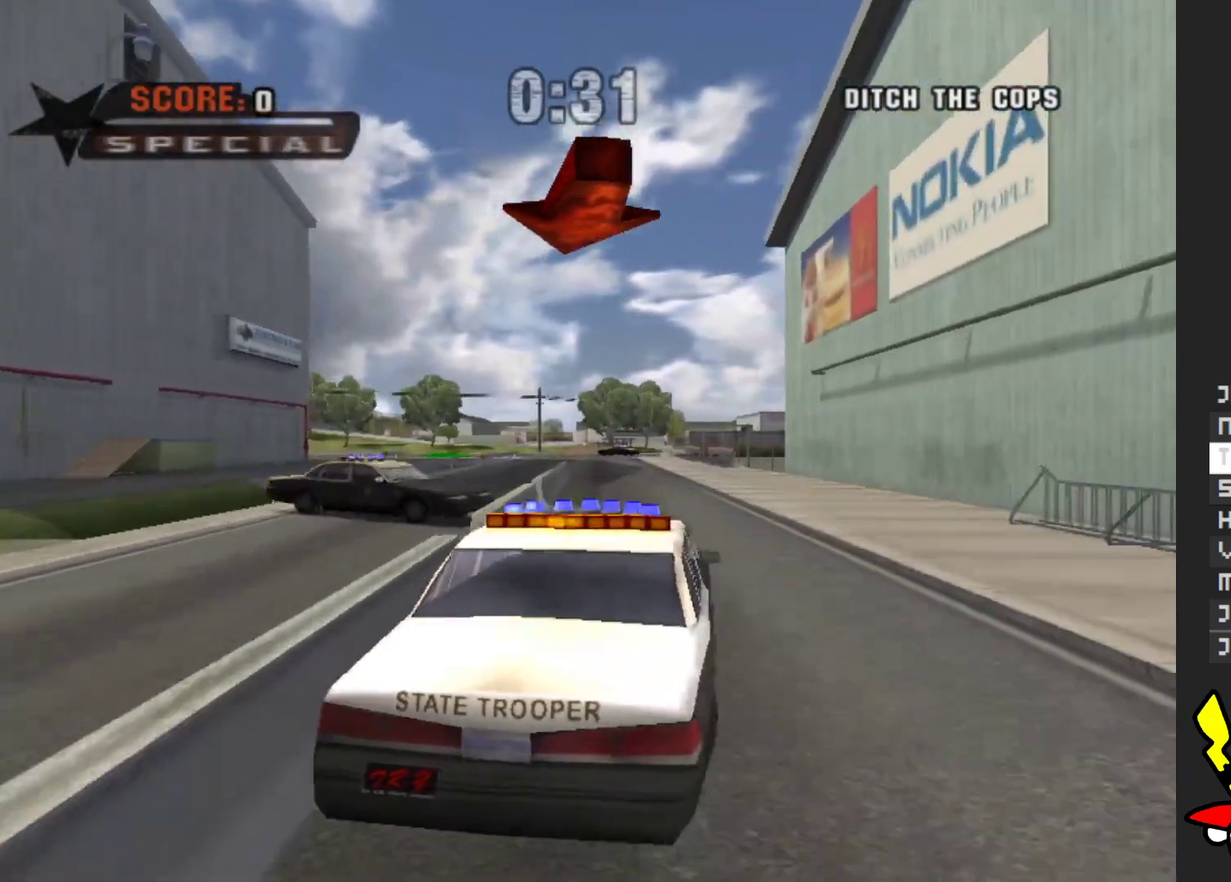
{"buttons": ["A"], "left_stick": "center", "right_stick": "center", "events": [[250, "left_stick", "right"], [367, "left_stick", "center"]]}
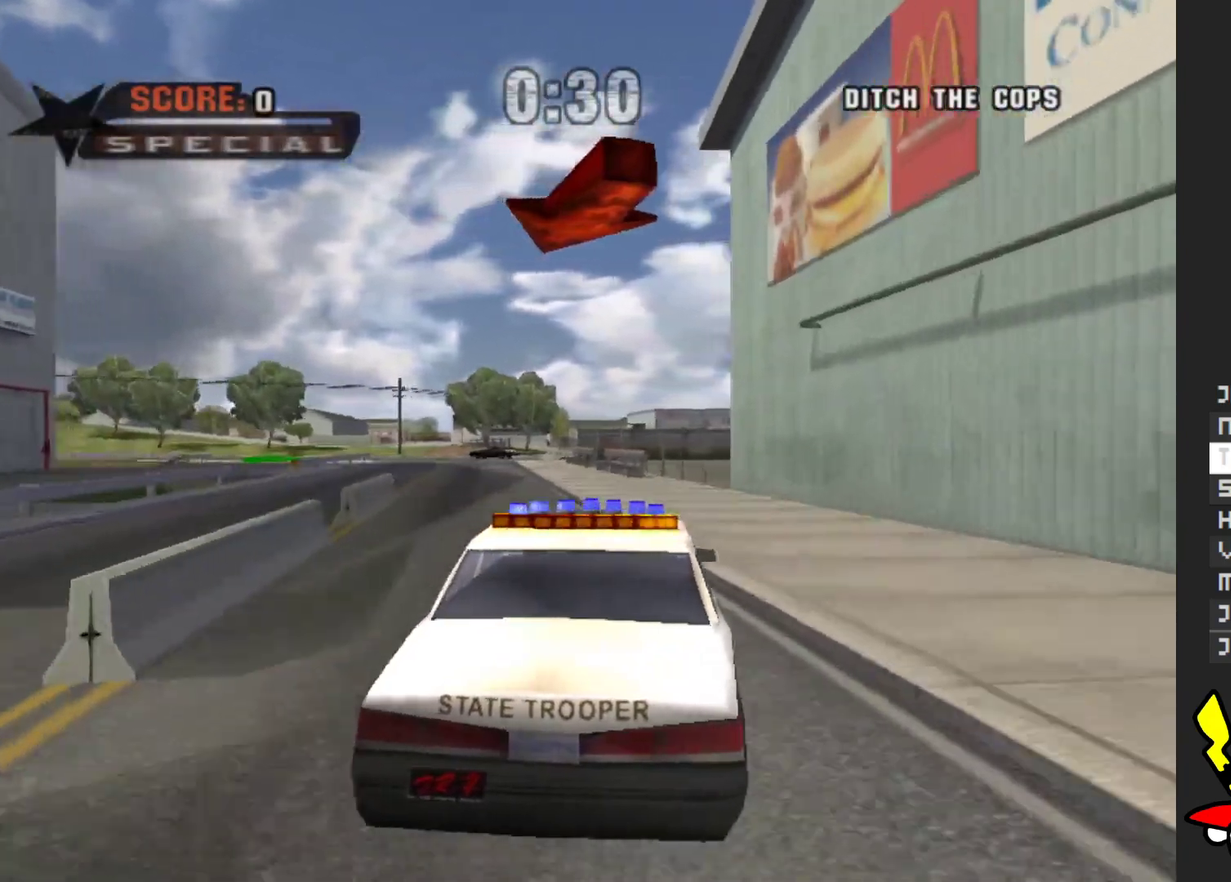
{"buttons": [], "left_stick": "left", "right_stick": "center", "events": [[150, "left_stick", "left"], [433, "A", "up"]]}
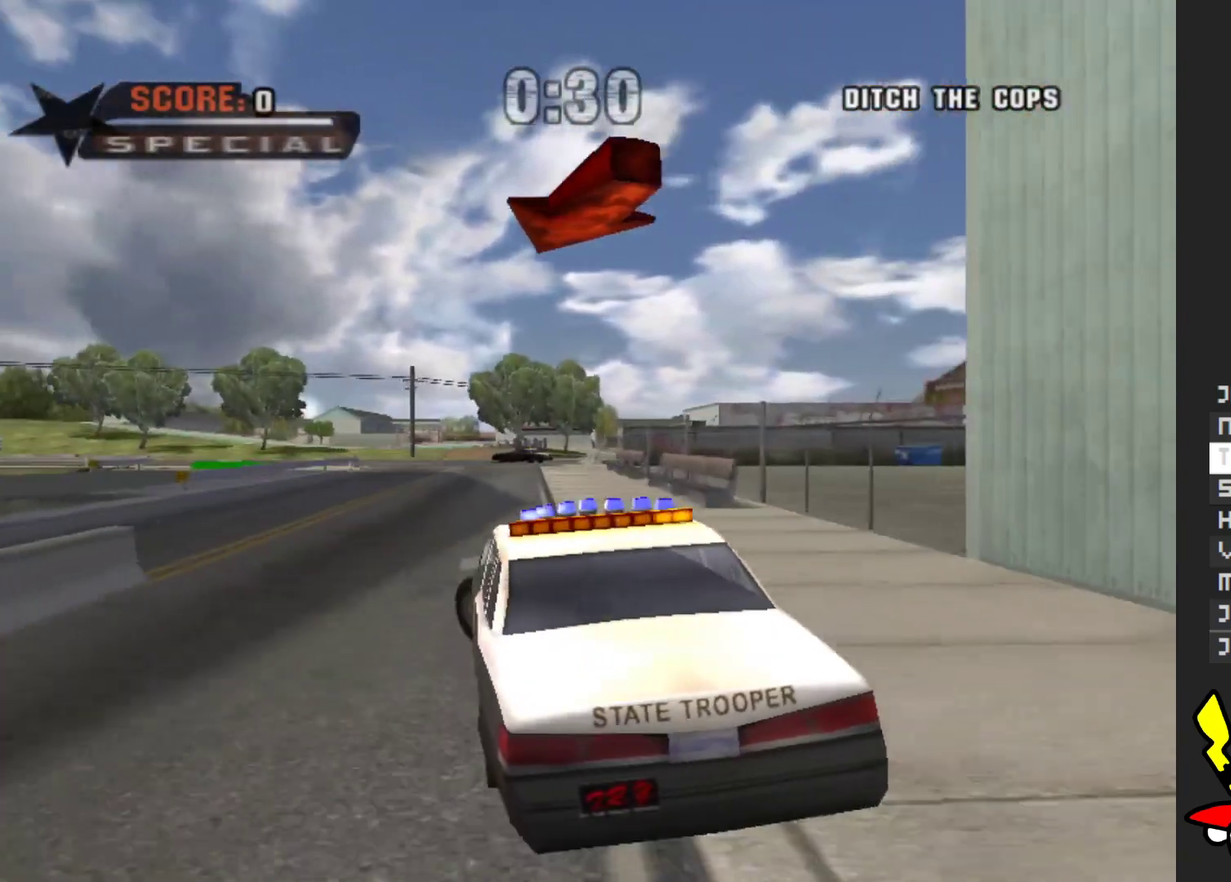
{"buttons": [], "left_stick": "center", "right_stick": "center", "events": [[167, "left_stick", "center"], [350, "left_stick", "left"], [433, "left_stick", "center"]]}
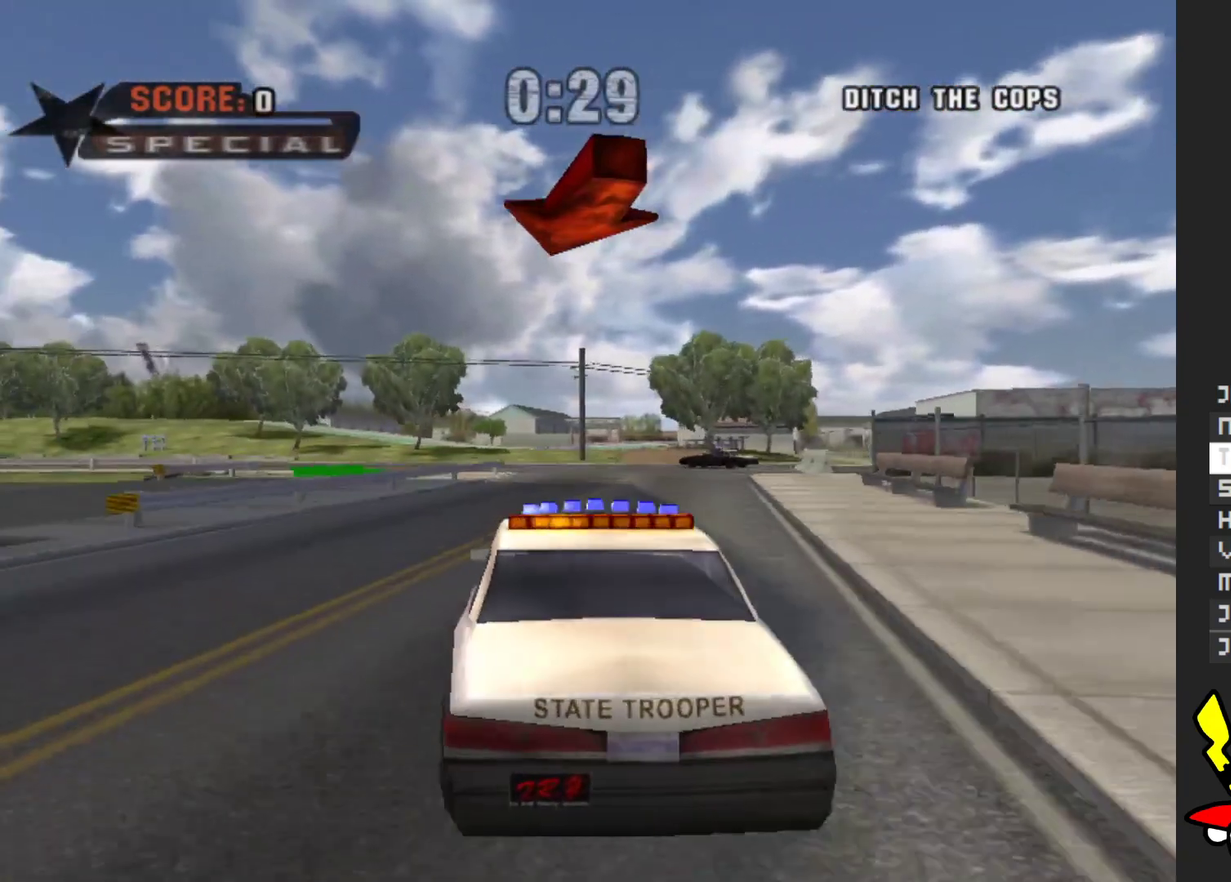
{"buttons": [], "left_stick": "left", "right_stick": "center", "events": [[50, "A", "down"], [317, "A", "up"], [333, "left_stick", "left"]]}
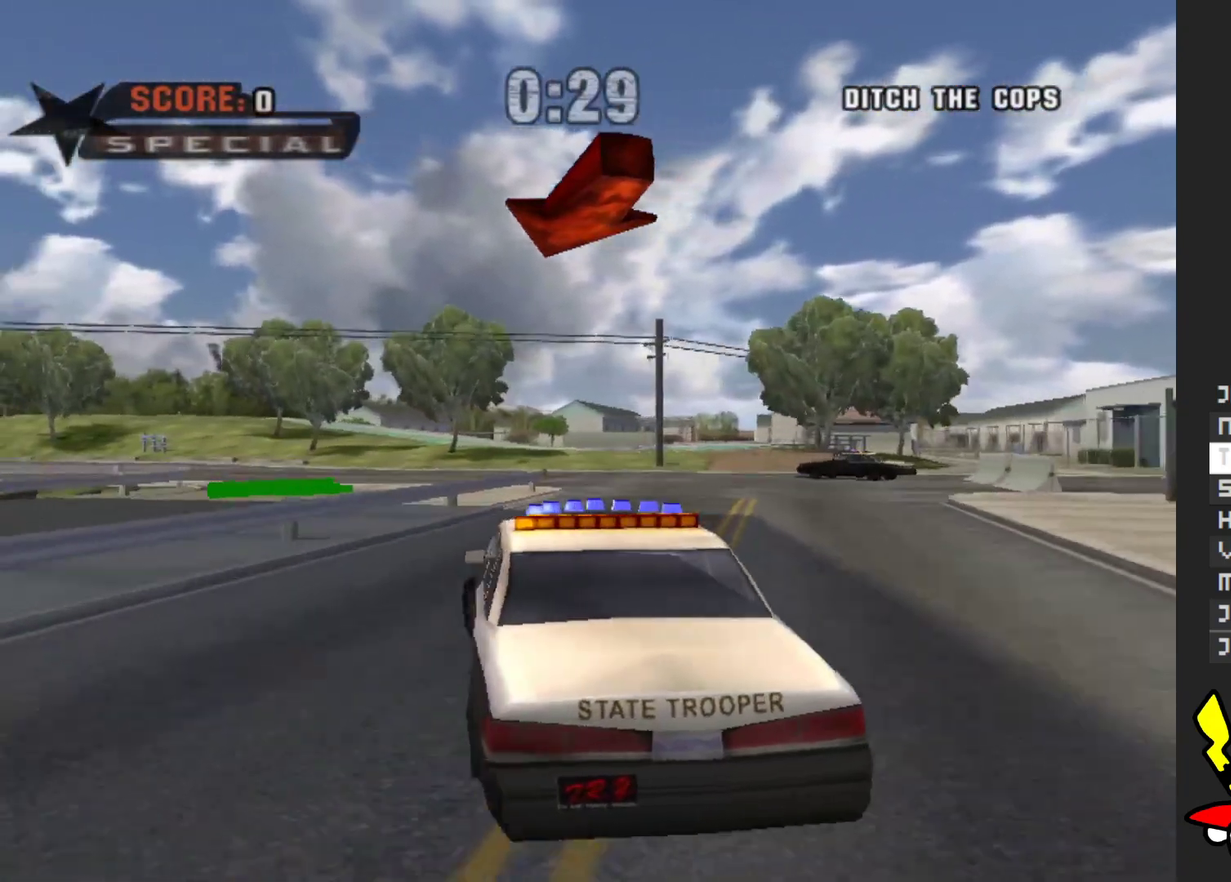
{"buttons": [], "left_stick": "center", "right_stick": "center", "events": [[217, "left_stick", "center"]]}